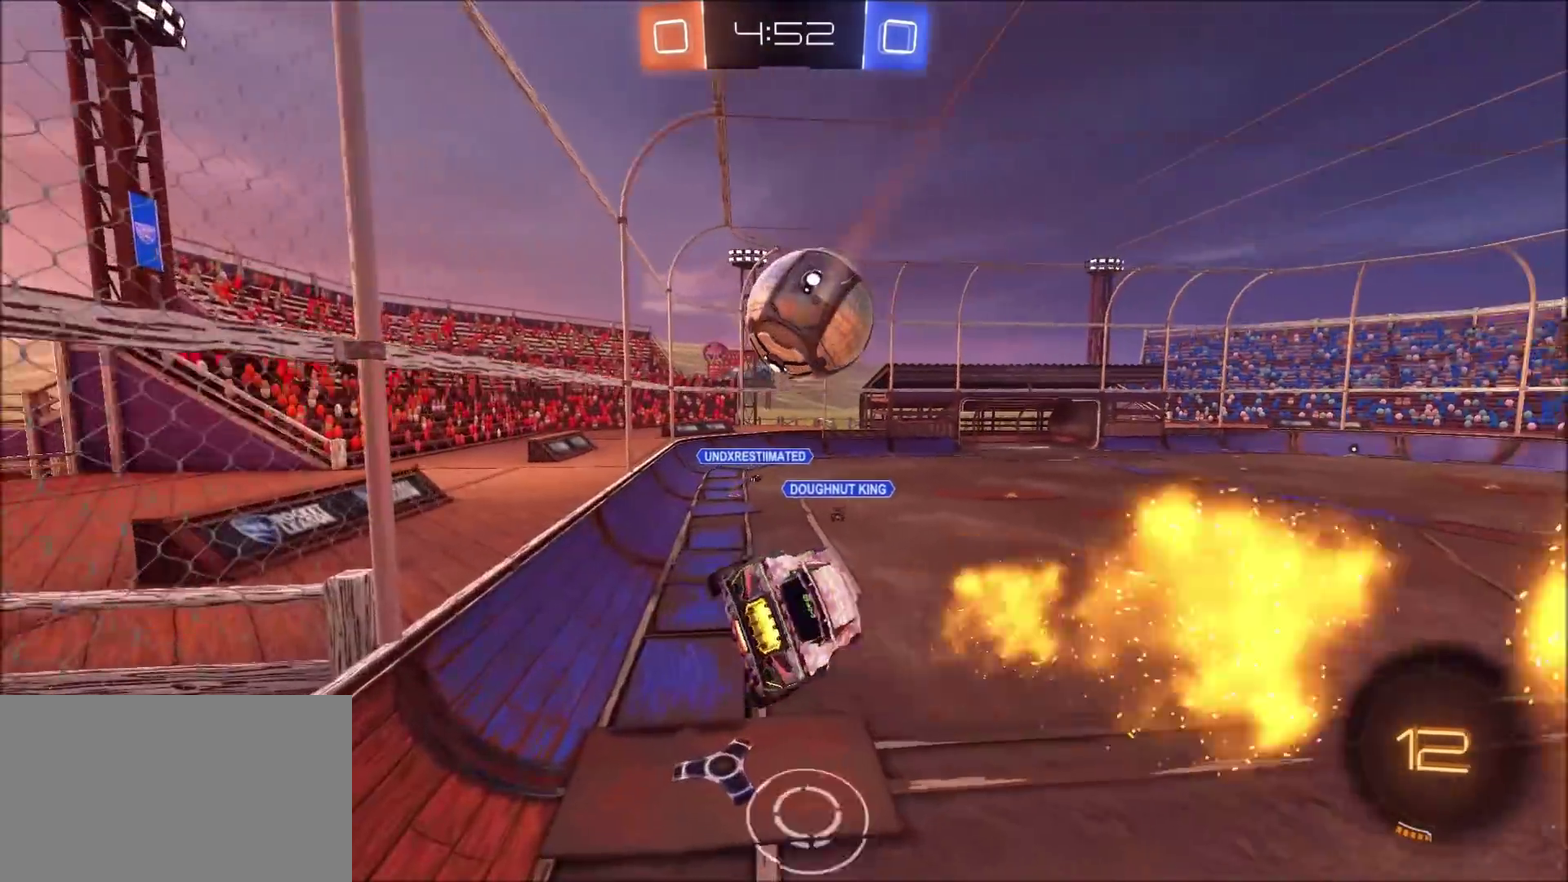
Gameplay with a controller (PlayStation layout); each line is a JSON object with the inputs held at the frame after it (dt_ms = milliseconds from this image to that frame). "events" lists button and stick changes between this image and that frame as [ms after this image, input, new state], when the widget could be followed in between.
{"dt_ms": 700, "buttons": ["R2"], "left_stick": "right", "right_stick": "center", "events": [[33, "CIRCLE", "down"], [50, "TRIANGLE", "down"], [133, "L1", "down"], [217, "TRIANGLE", "up"], [250, "L1", "up"], [250, "left_stick", "center"], [567, "CIRCLE", "up"], [650, "left_stick", "right"]]}
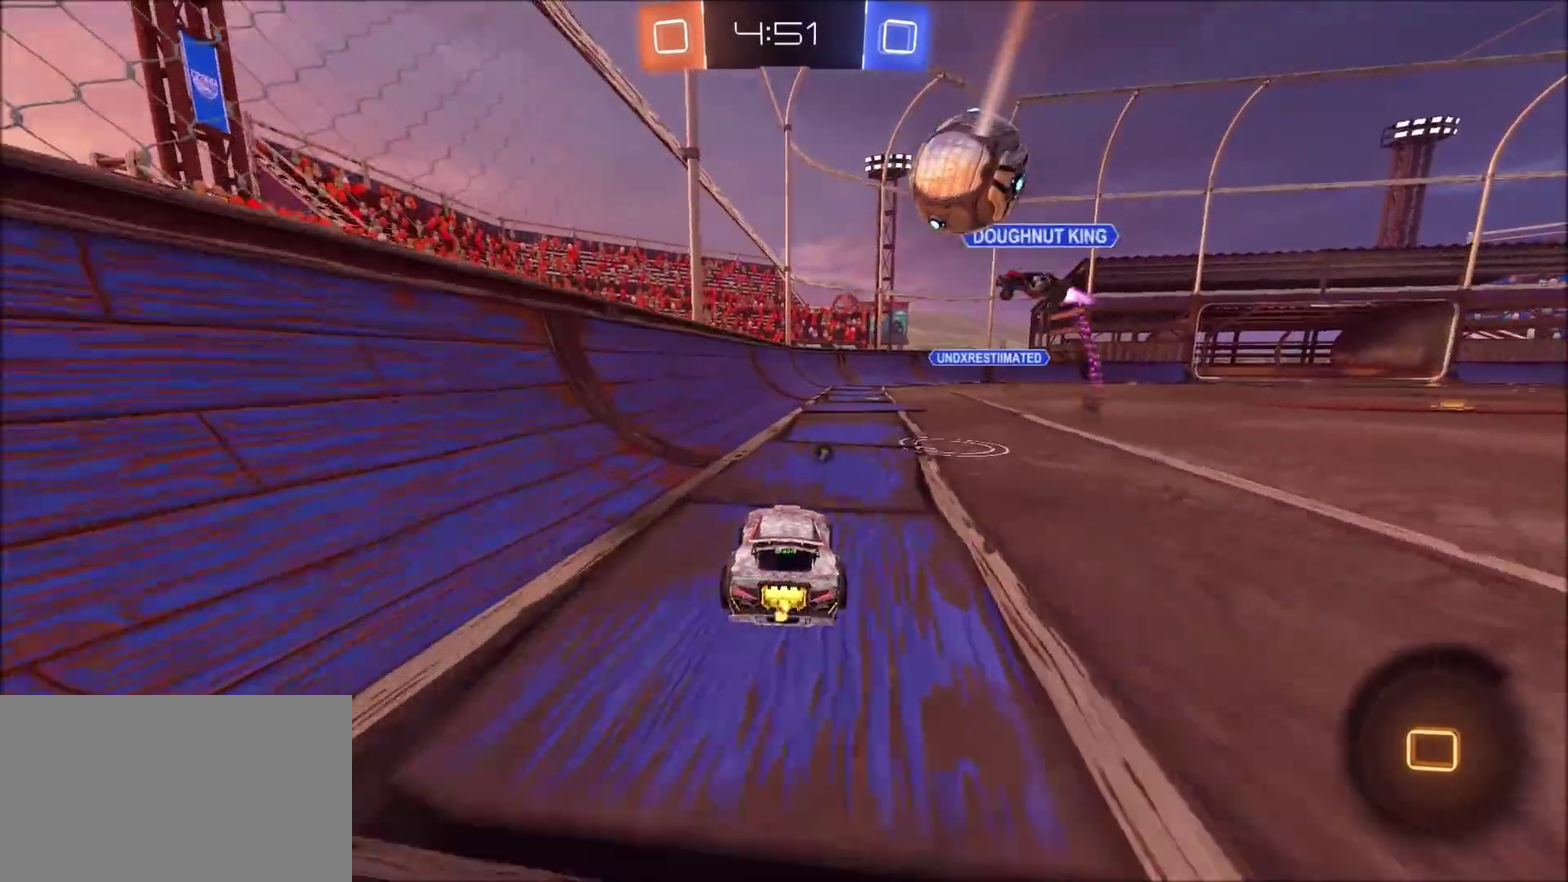
{"dt_ms": 600, "buttons": ["L1"], "left_stick": "up-right", "right_stick": "center", "events": [[167, "left_stick", "center"], [417, "left_stick", "up-right"], [450, "L1", "down"], [600, "R2", "up"]]}
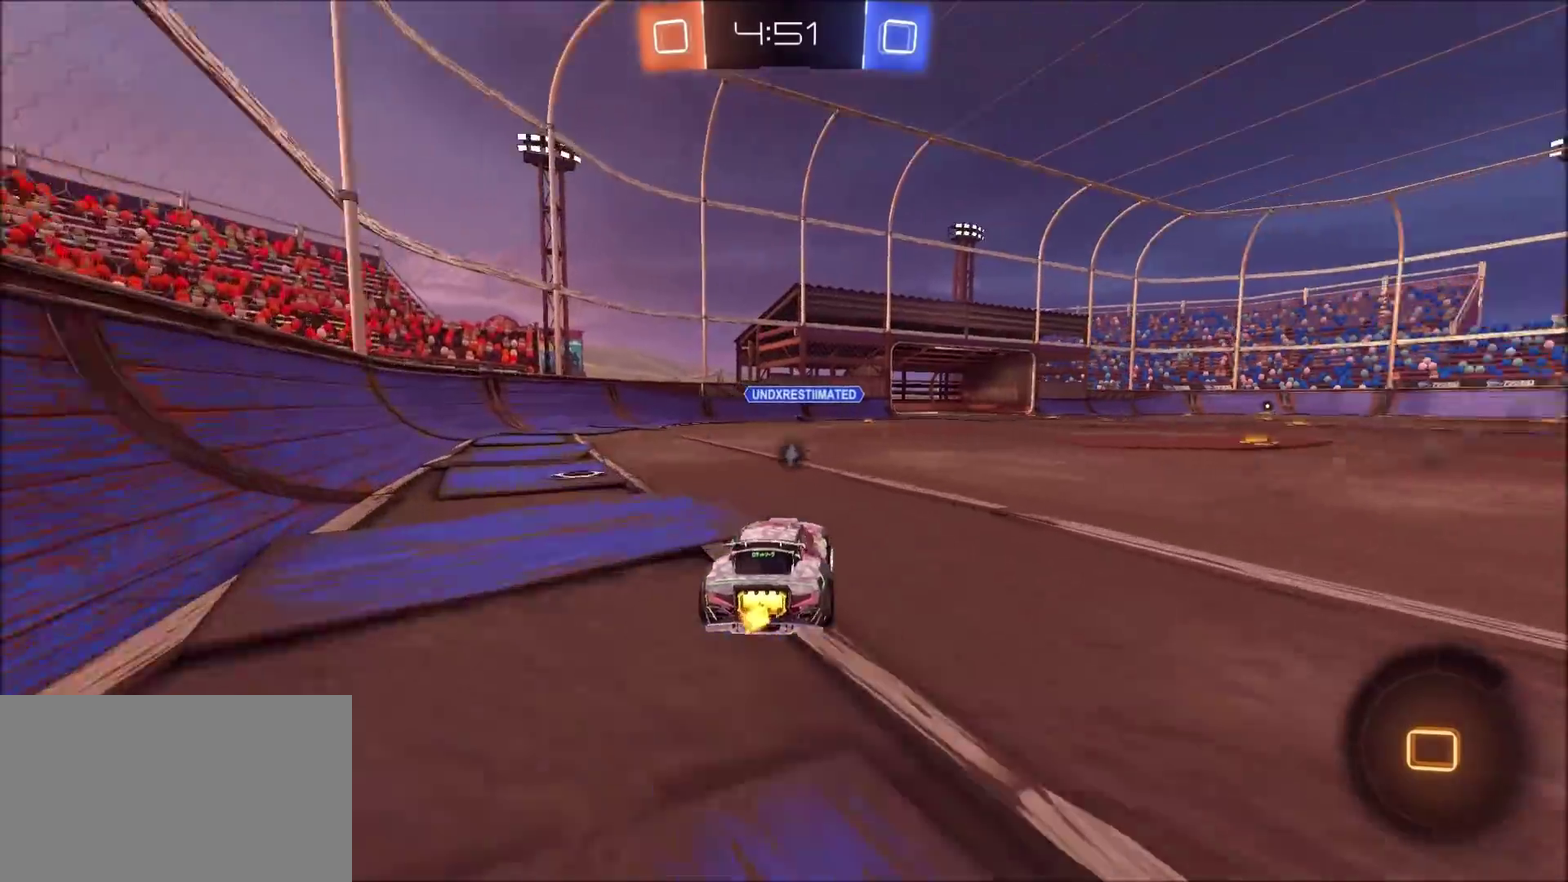
{"dt_ms": 400, "buttons": [], "left_stick": "up-right", "right_stick": "center", "events": [[17, "L1", "up"], [33, "left_stick", "right"], [167, "R2", "down"], [367, "R2", "up"], [383, "left_stick", "up-right"]]}
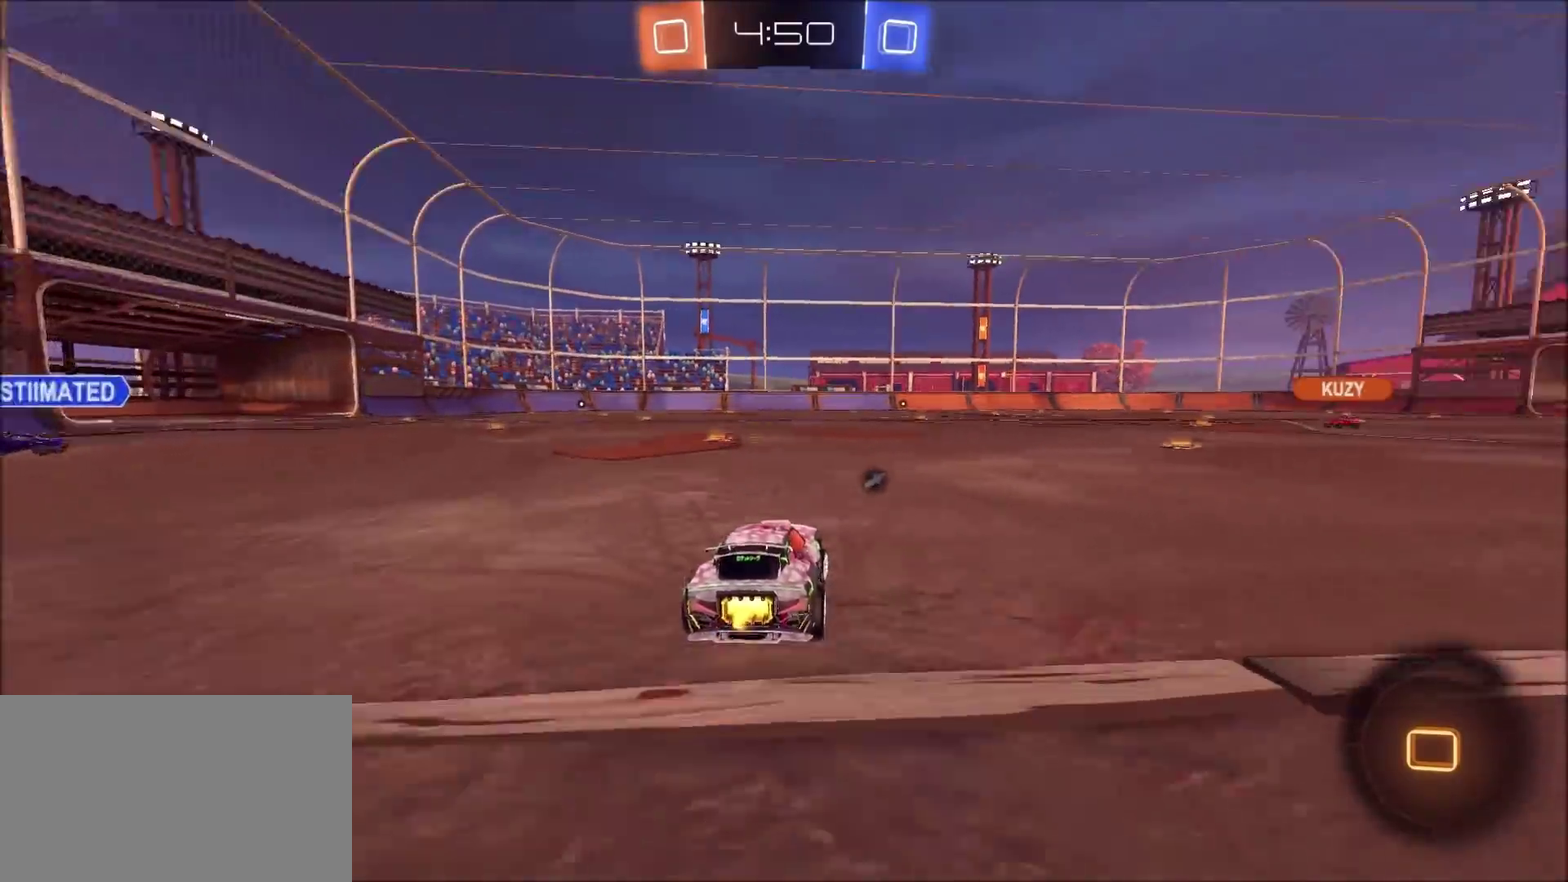
{"dt_ms": 400, "buttons": ["R2"], "left_stick": "center", "right_stick": "center", "events": [[67, "R2", "down"], [283, "left_stick", "center"]]}
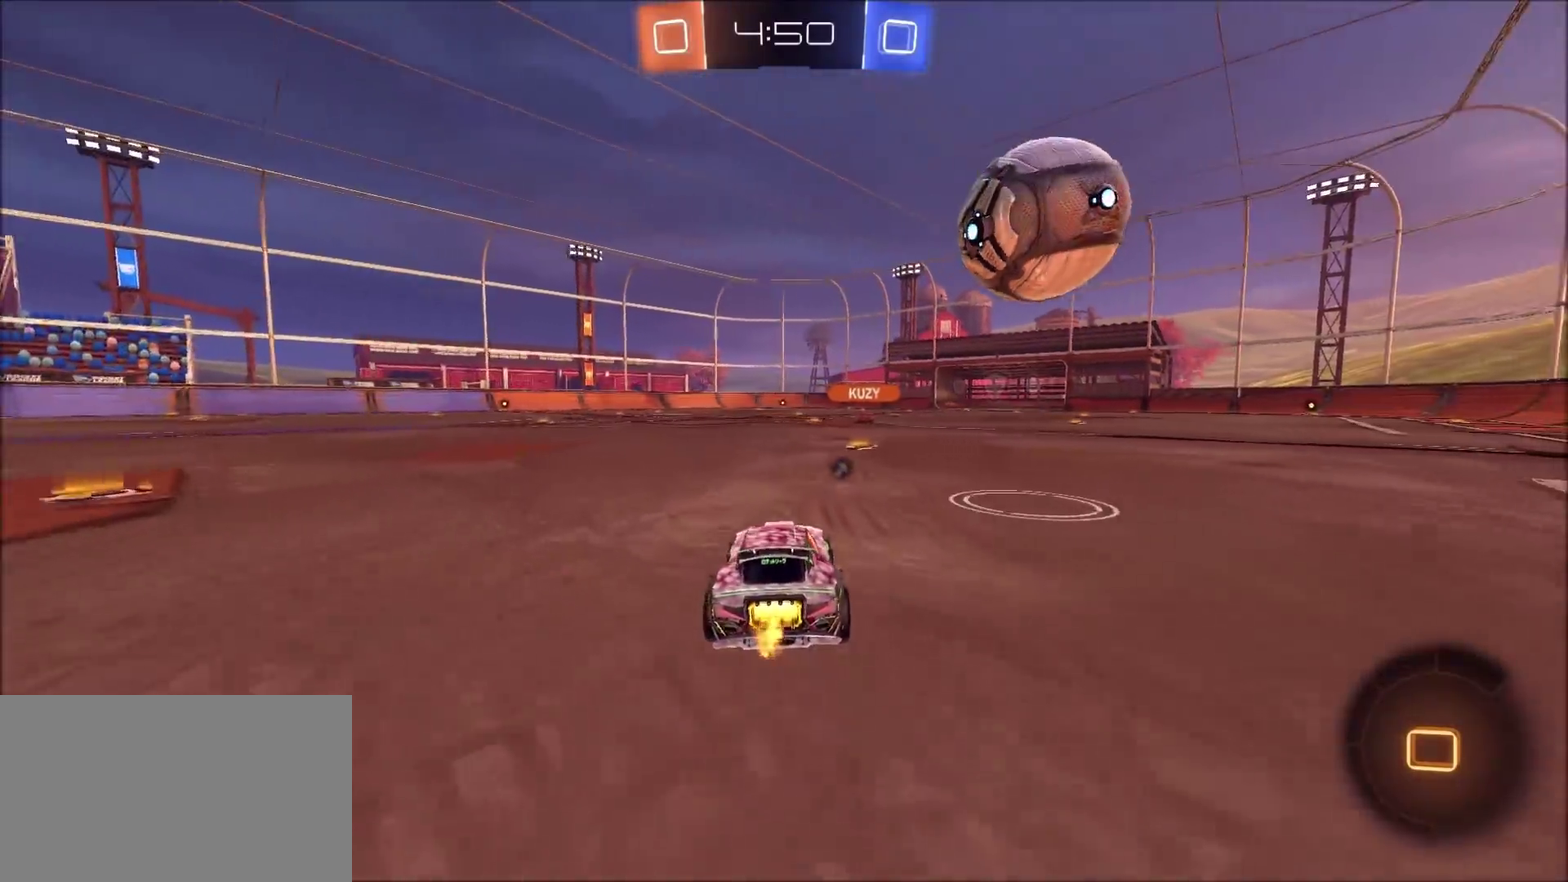
{"dt_ms": 800, "buttons": ["L1", "R2"], "left_stick": "left", "right_stick": "center", "events": [[50, "left_stick", "up-right"], [167, "left_stick", "right"], [300, "CROSS", "down"], [300, "left_stick", "up-left"], [317, "L1", "down"], [483, "TRIANGLE", "down"], [500, "SQUARE", "down"], [533, "CROSS", "up"], [567, "SQUARE", "up"], [650, "TRIANGLE", "up"], [700, "left_stick", "left"]]}
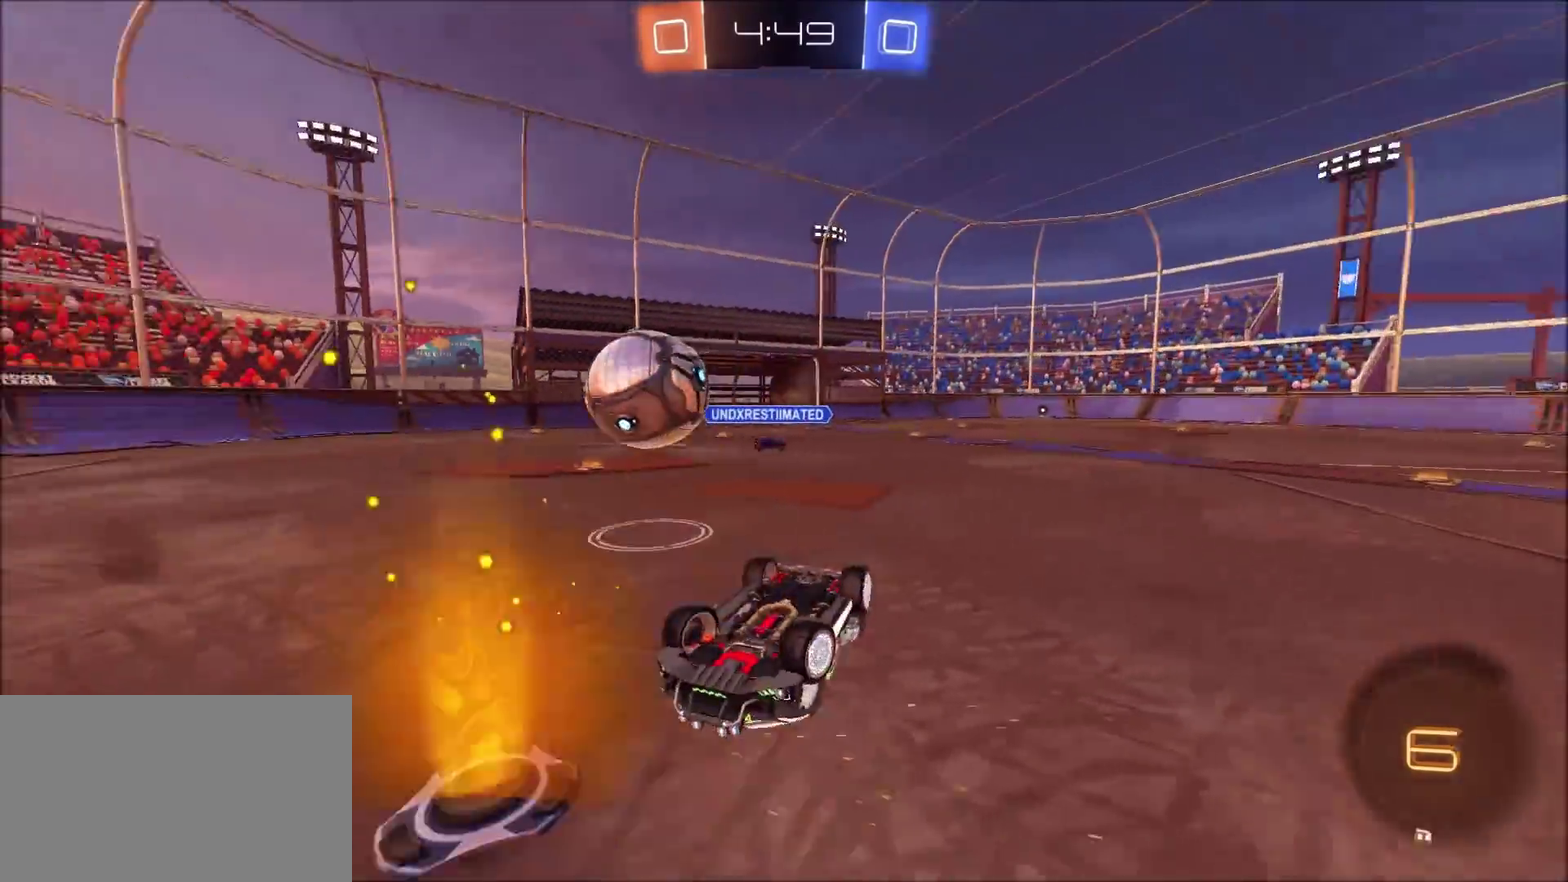
{"dt_ms": 300, "buttons": ["R2"], "left_stick": "left", "right_stick": "center", "events": [[283, "L1", "up"]]}
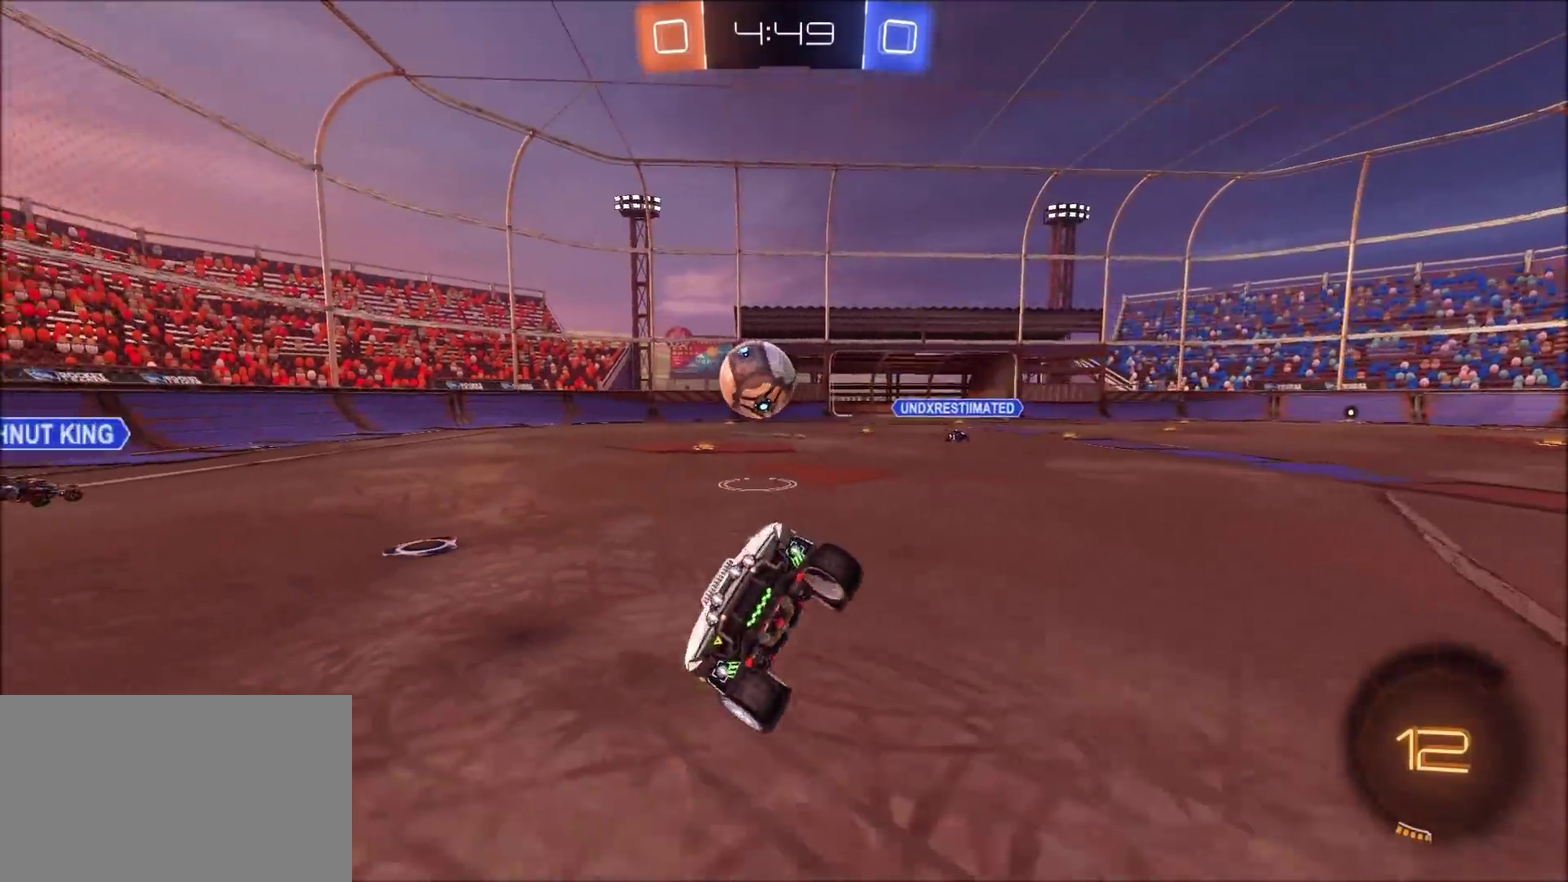
{"dt_ms": 700, "buttons": ["CROSS", "CIRCLE", "TRIANGLE", "L1", "R2"], "left_stick": "up", "right_stick": "center", "events": [[67, "left_stick", "center"], [150, "TRIANGLE", "down"], [250, "TRIANGLE", "up"], [517, "CROSS", "down"], [533, "left_stick", "up"], [567, "L1", "down"], [617, "CROSS", "up"], [667, "CROSS", "down"], [683, "CIRCLE", "down"], [700, "TRIANGLE", "down"]]}
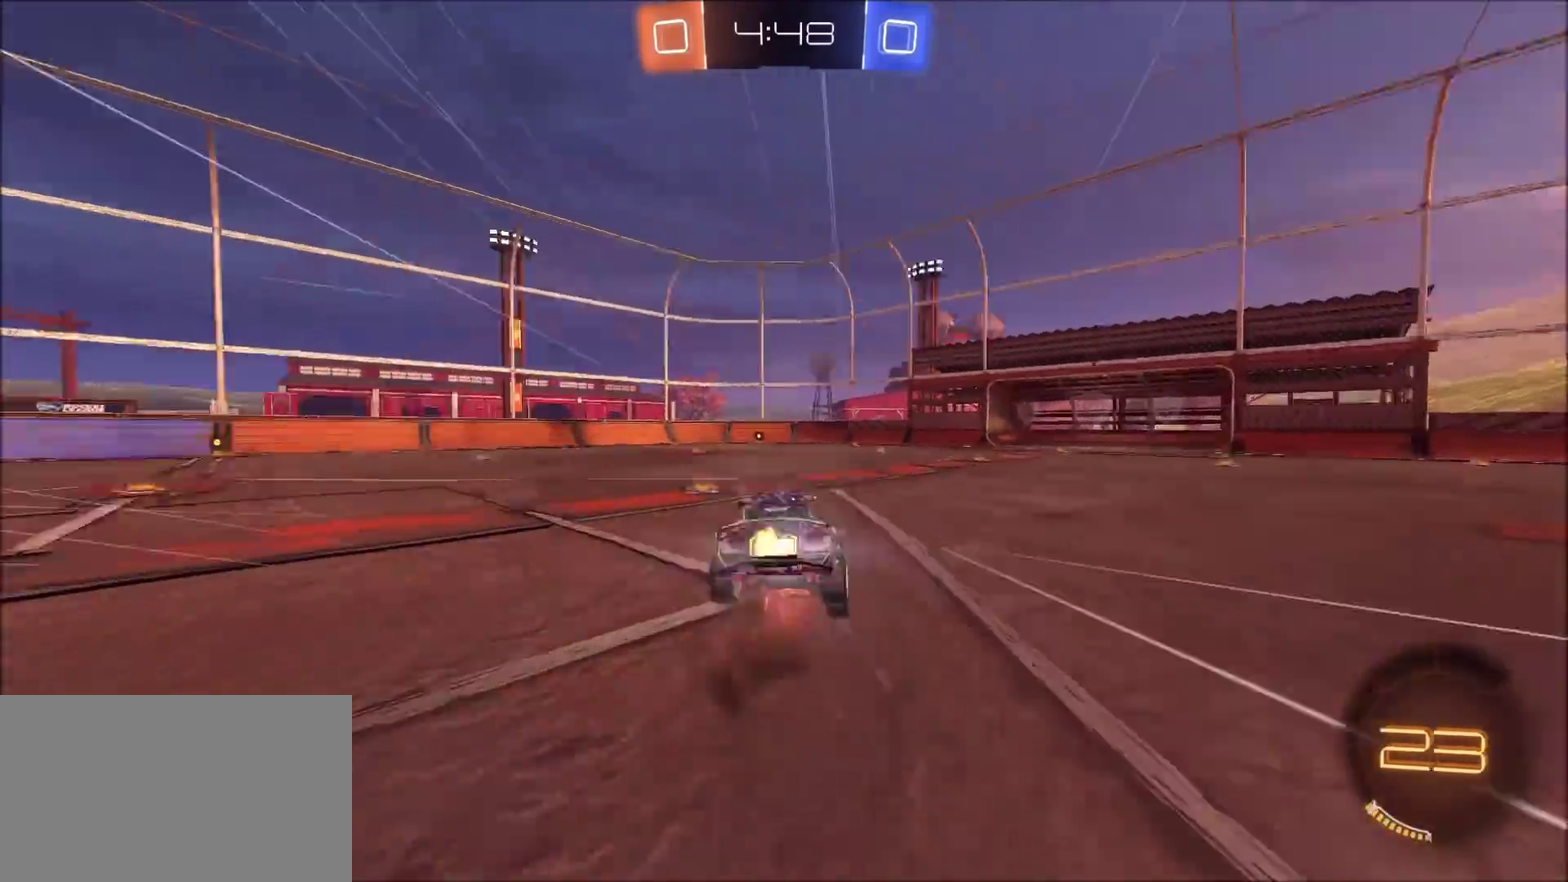
{"dt_ms": 300, "buttons": ["R2"], "left_stick": "center", "right_stick": "center", "events": [[117, "CIRCLE", "up"], [117, "CROSS", "up"], [133, "L1", "up"], [183, "TRIANGLE", "up"], [200, "left_stick", "center"]]}
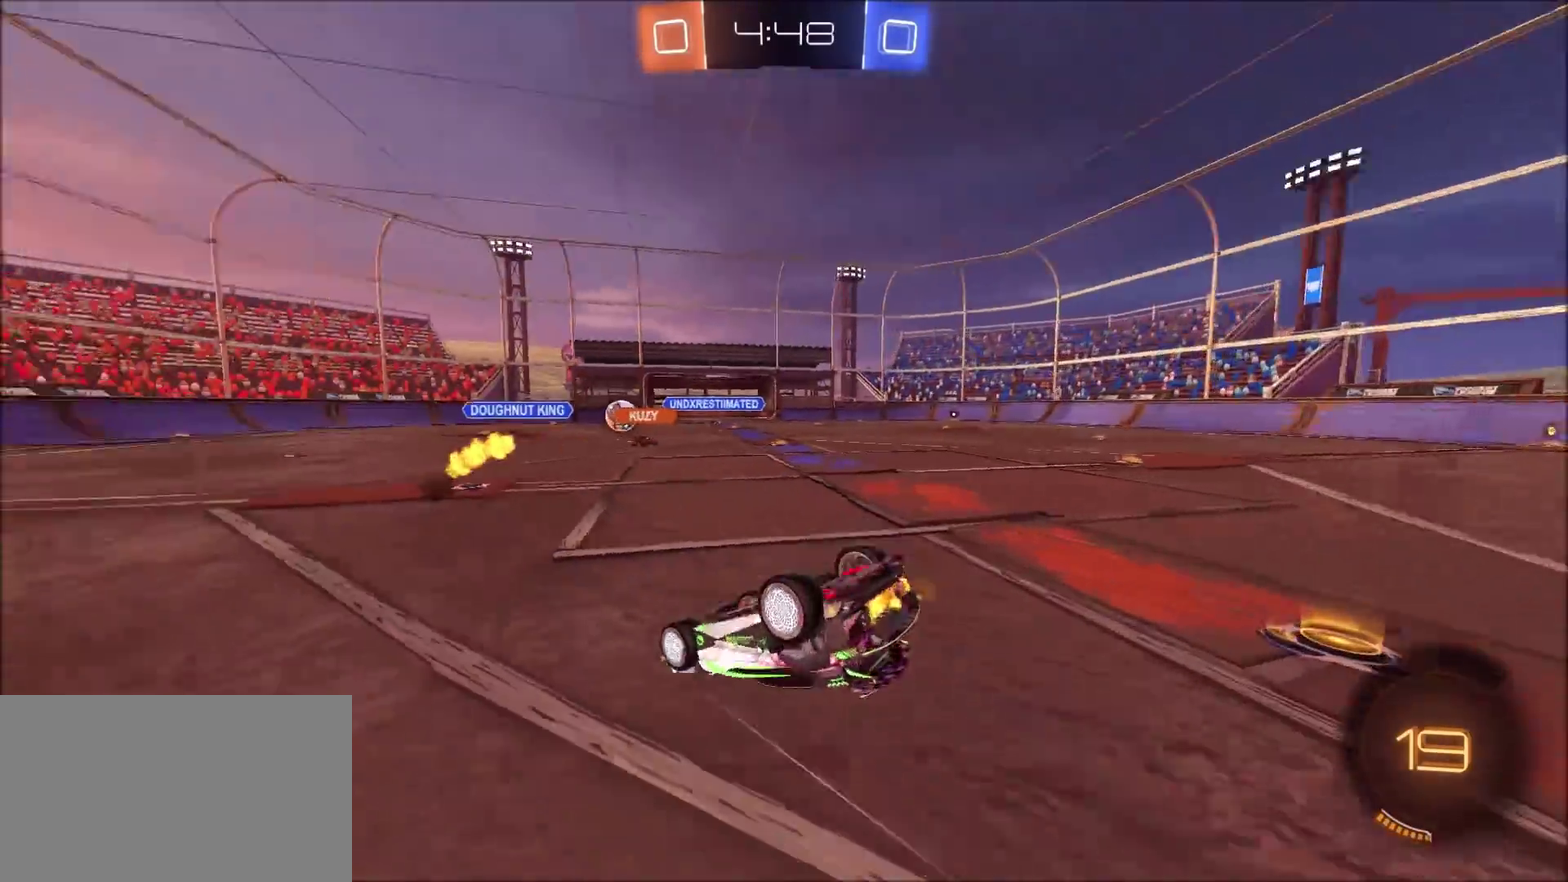
{"dt_ms": 600, "buttons": ["R2"], "left_stick": "center", "right_stick": "center", "events": []}
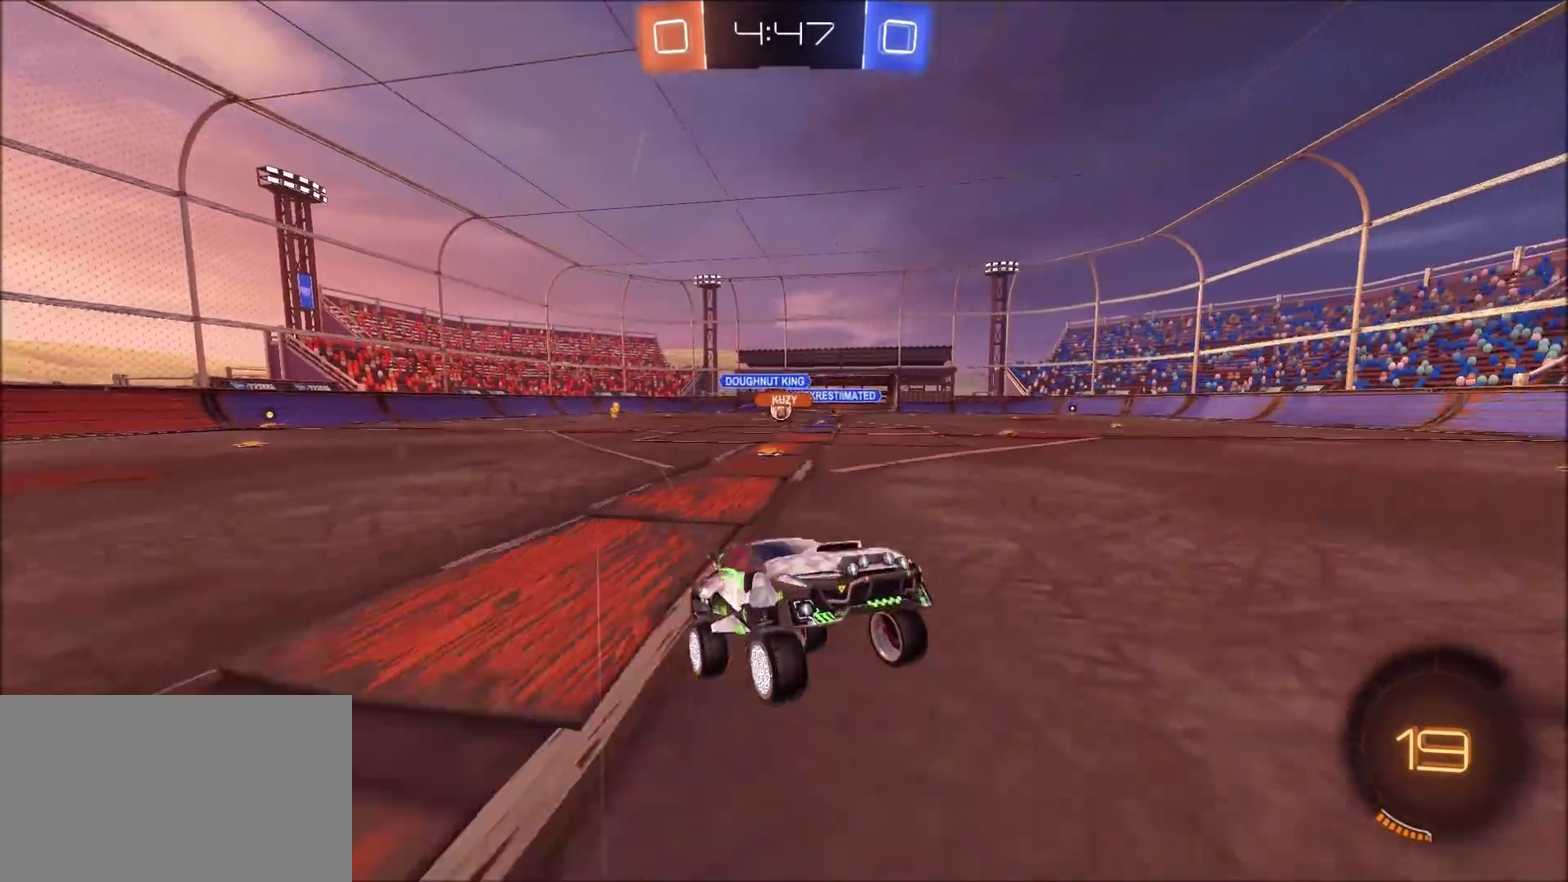
{"dt_ms": 400, "buttons": ["TRIANGLE", "R2"], "left_stick": "left", "right_stick": "center", "events": [[250, "left_stick", "left"], [333, "TRIANGLE", "down"]]}
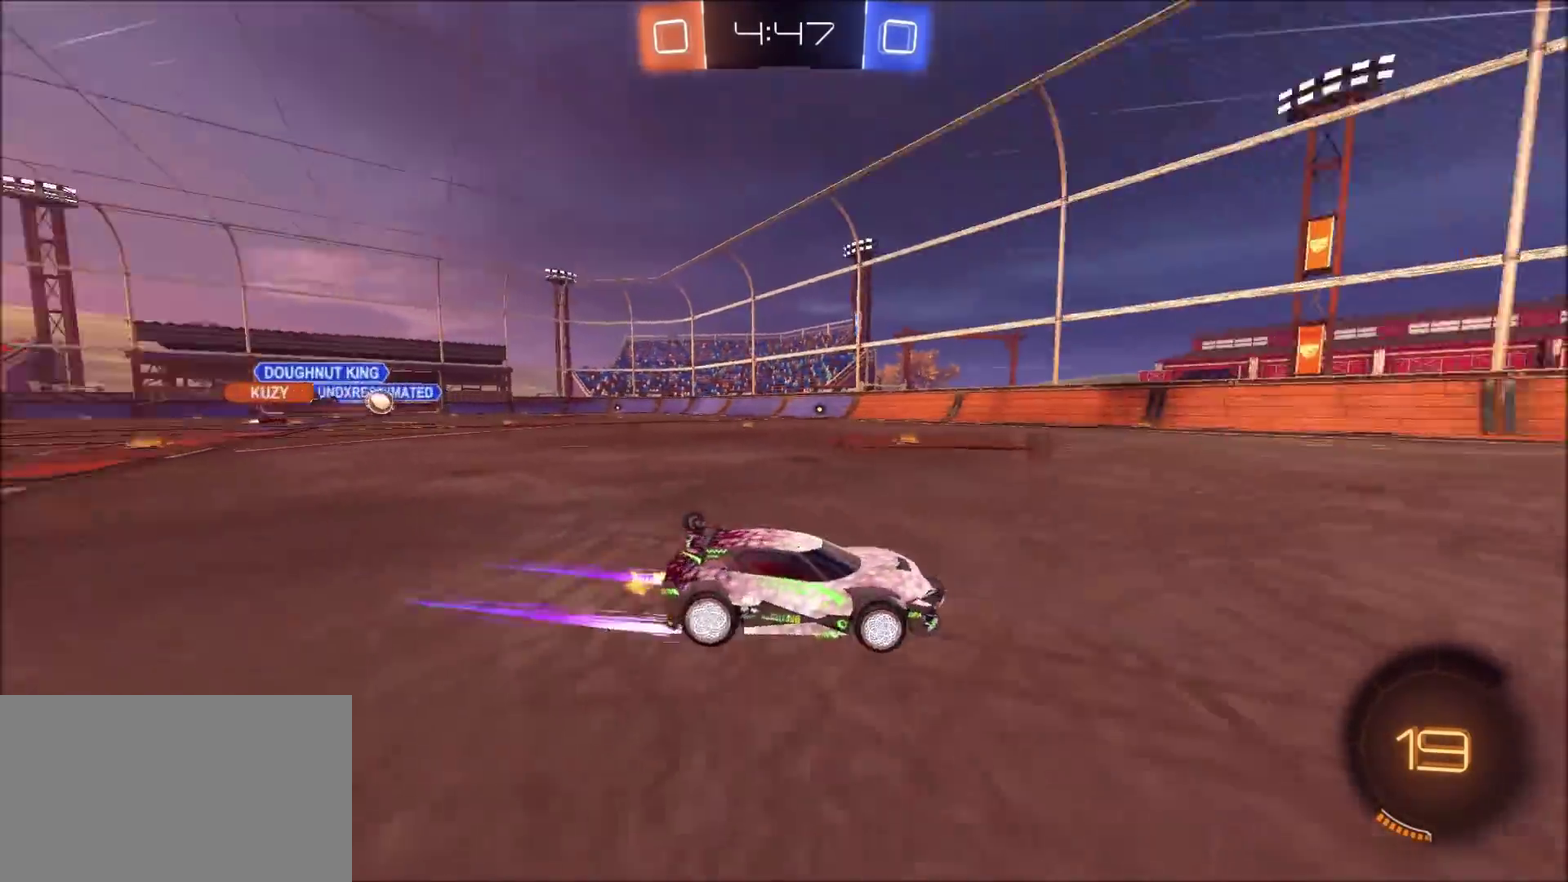
{"dt_ms": 300, "buttons": ["TRIANGLE", "R2"], "left_stick": "center", "right_stick": "center", "events": [[33, "CIRCLE", "down"], [67, "TRIANGLE", "up"], [150, "left_stick", "center"], [217, "CIRCLE", "up"], [283, "TRIANGLE", "down"]]}
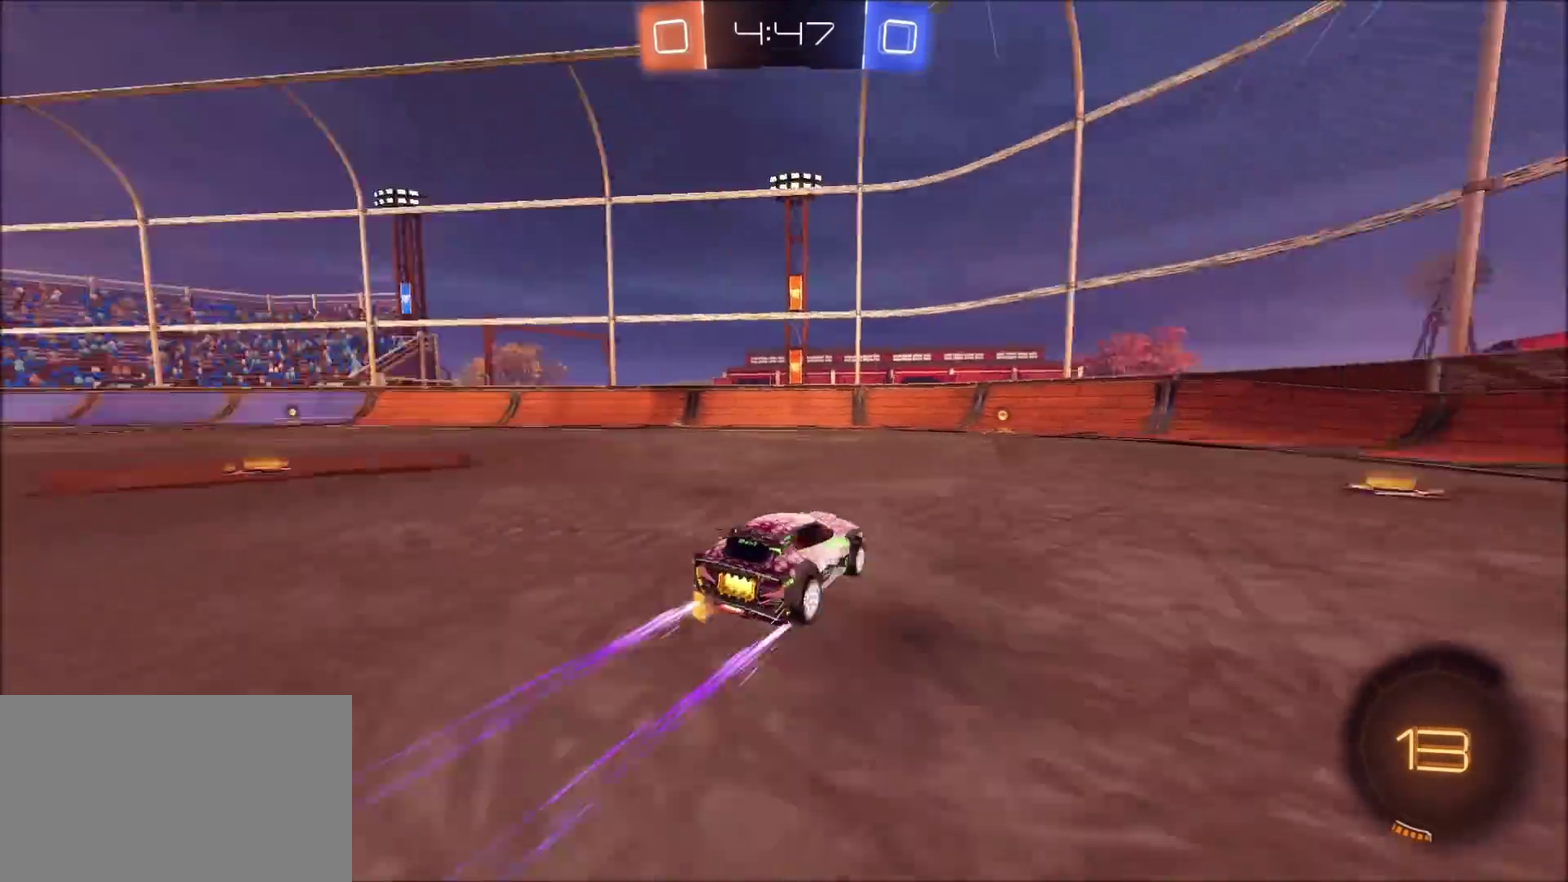
{"dt_ms": 600, "buttons": ["L1", "R2"], "left_stick": "left", "right_stick": "center", "events": [[117, "TRIANGLE", "up"], [150, "CIRCLE", "down"], [167, "left_stick", "up-right"], [283, "left_stick", "center"], [333, "CIRCLE", "up"], [500, "left_stick", "left"], [533, "L1", "down"]]}
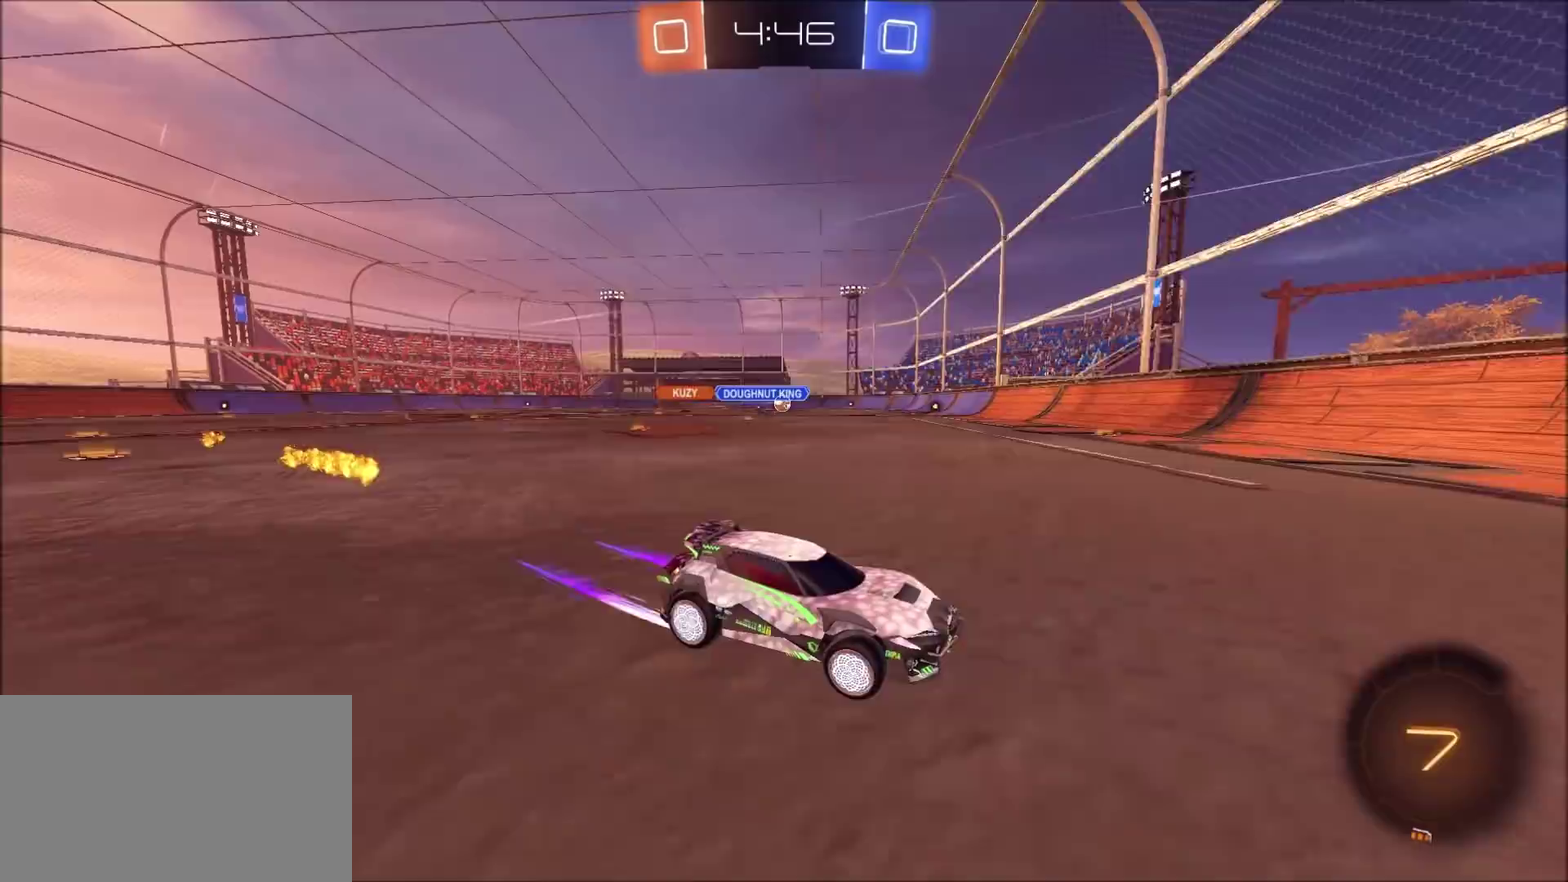
{"dt_ms": 700, "buttons": ["CIRCLE", "R2"], "left_stick": "center", "right_stick": "center", "events": [[50, "CIRCLE", "down"], [117, "L1", "up"], [600, "left_stick", "center"]]}
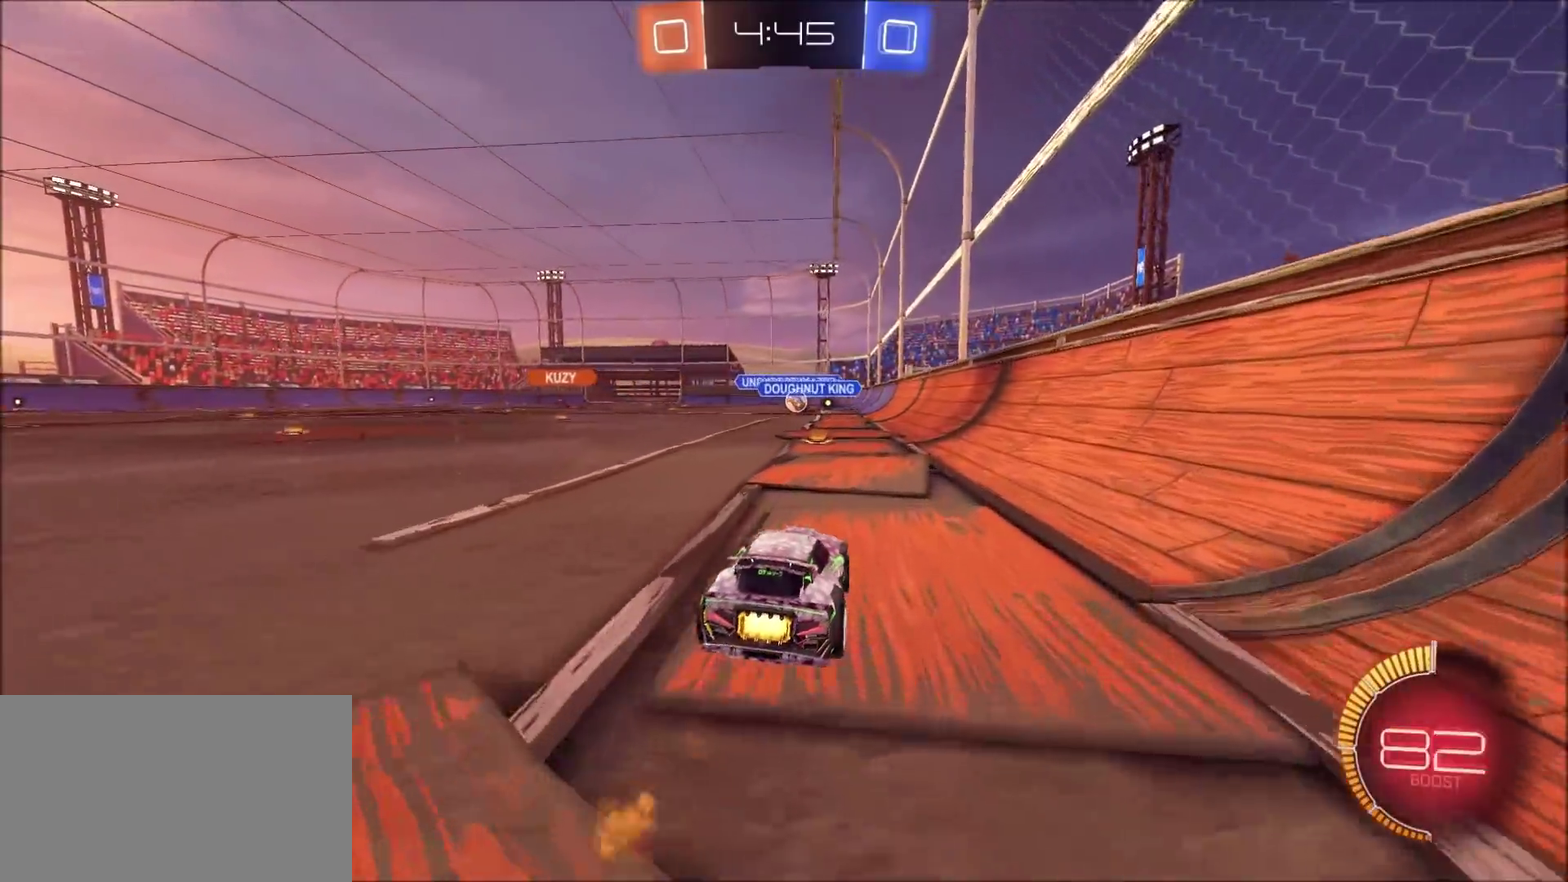
{"dt_ms": 400, "buttons": ["R2"], "left_stick": "left", "right_stick": "center"}
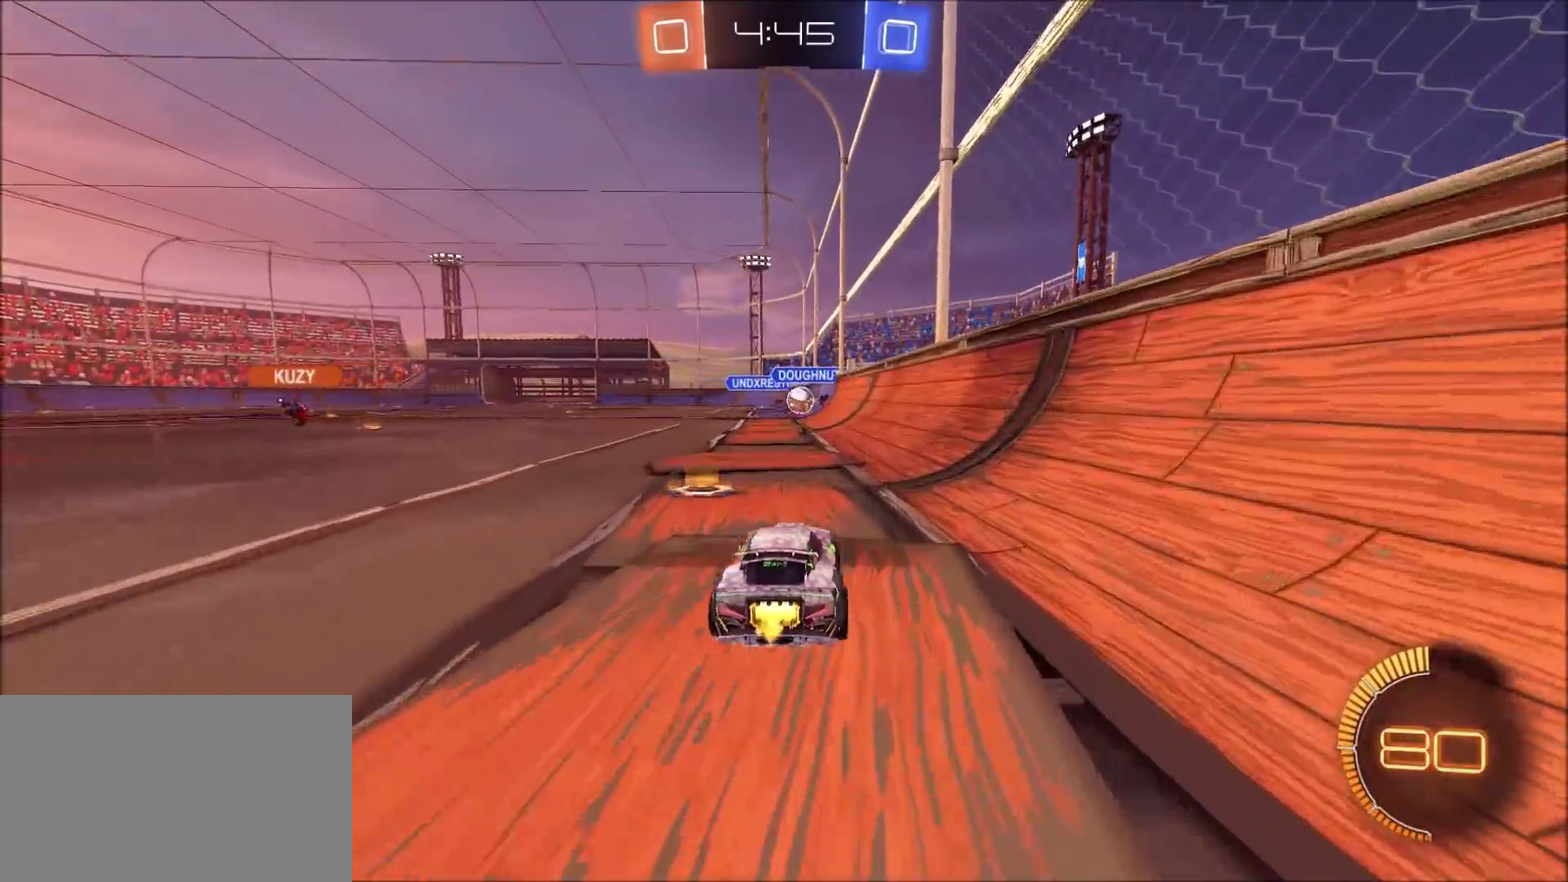
{"dt_ms": 300, "buttons": ["CIRCLE", "R2"], "left_stick": "left", "right_stick": "center"}
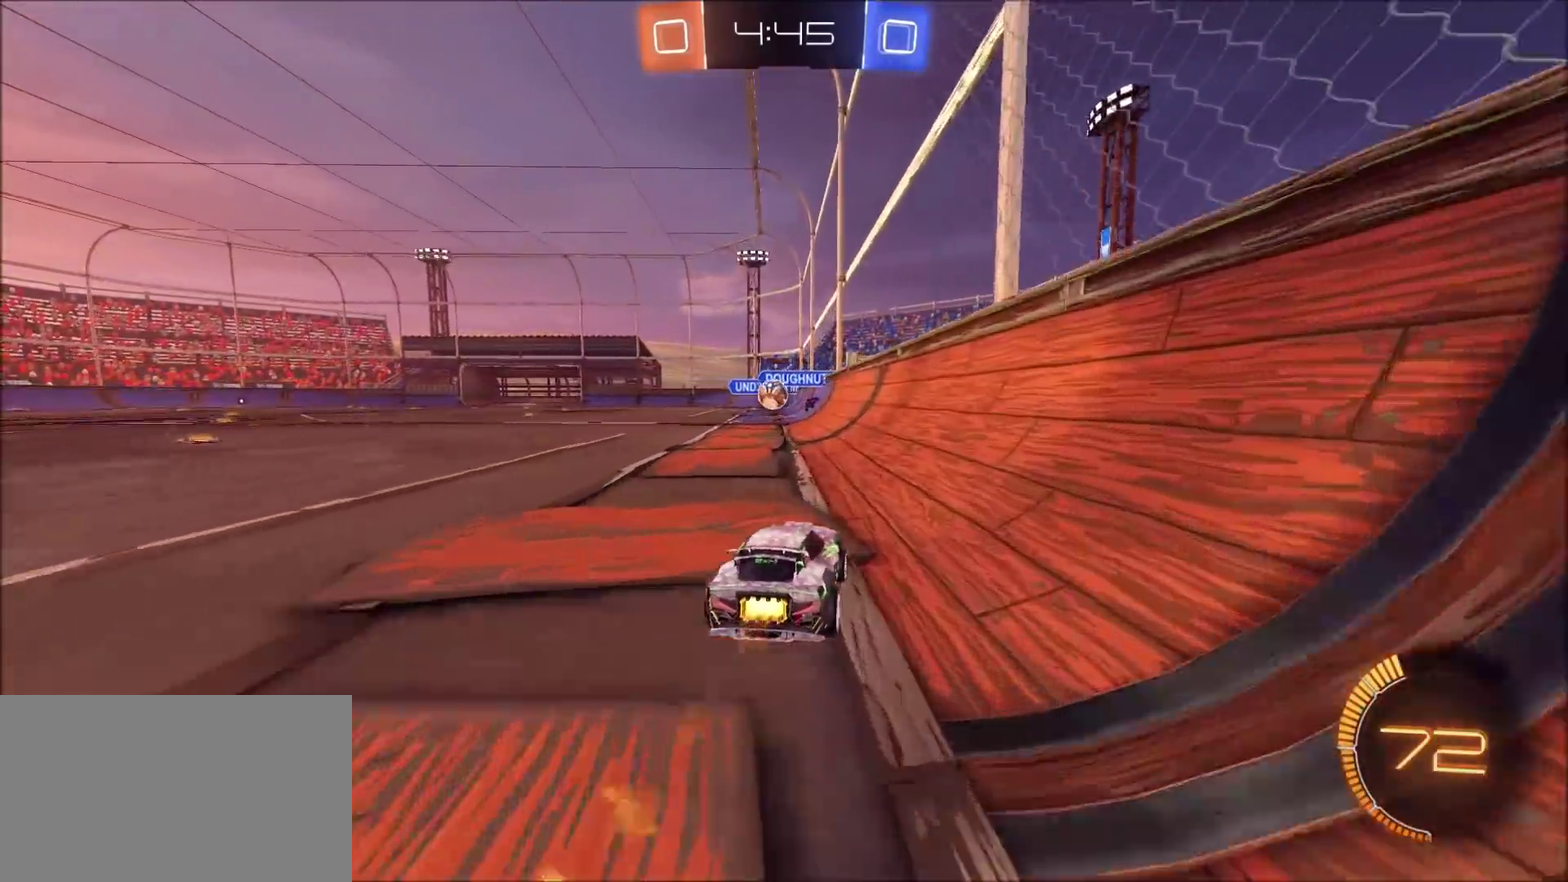
{"dt_ms": 700, "buttons": ["R2"], "left_stick": "left", "right_stick": "center", "events": [[217, "left_stick", "center"], [467, "CIRCLE", "up"], [650, "left_stick", "left"]]}
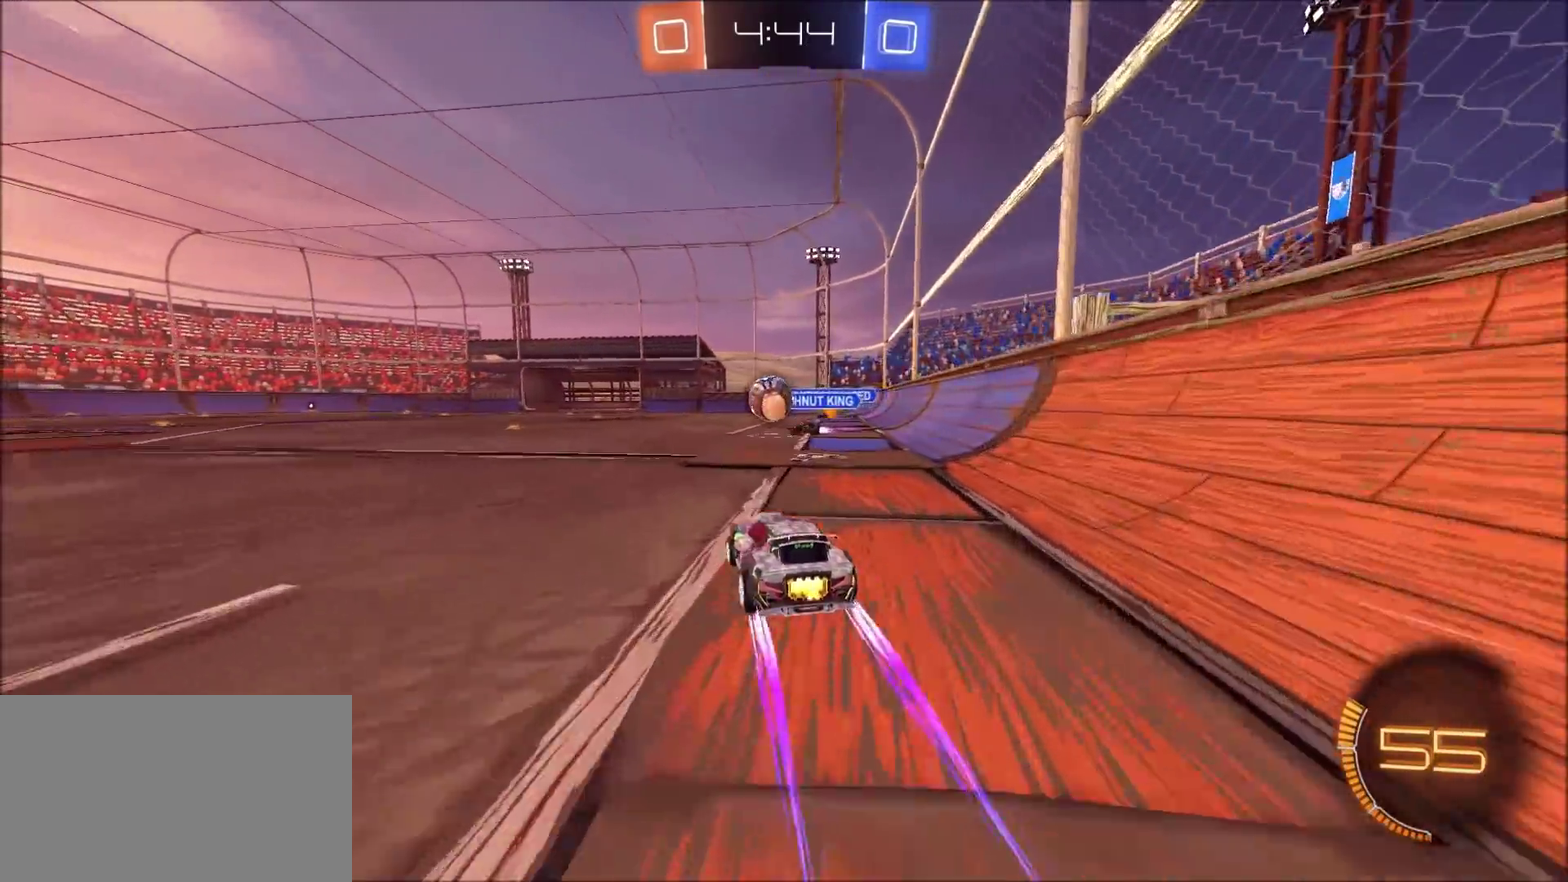
{"dt_ms": 500, "buttons": ["R2"], "left_stick": "center", "right_stick": "center", "events": [[233, "CROSS", "down"], [233, "left_stick", "down"], [450, "left_stick", "down-left"], [483, "CROSS", "up"], [500, "left_stick", "center"]]}
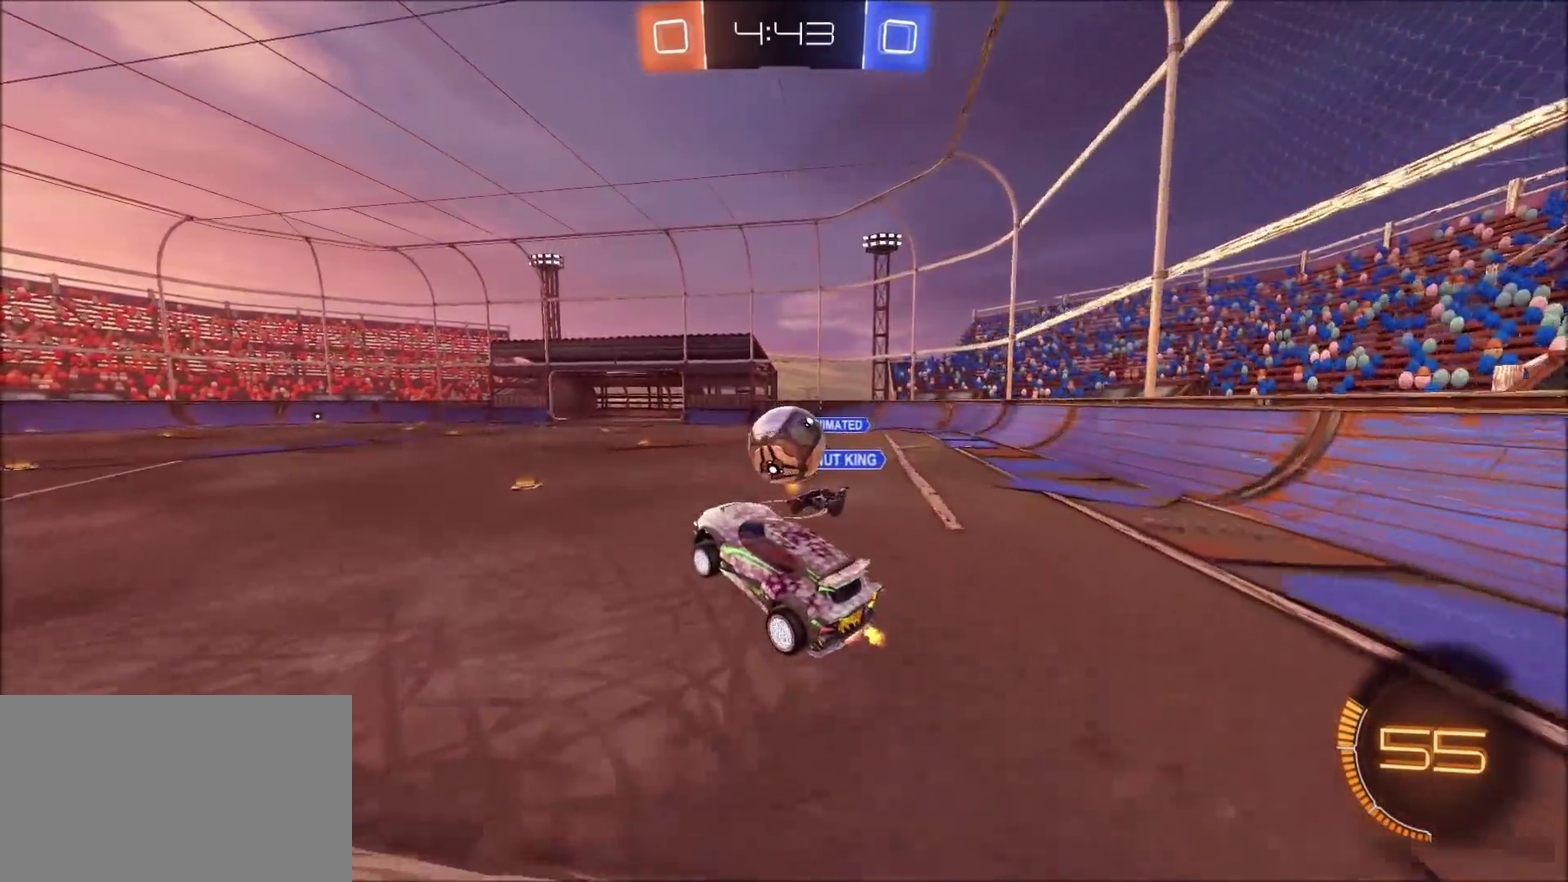
{"dt_ms": 400, "buttons": ["CROSS", "R2"], "left_stick": "up-right", "right_stick": "center", "events": [[67, "left_stick", "up"], [317, "left_stick", "up-right"], [383, "CROSS", "down"]]}
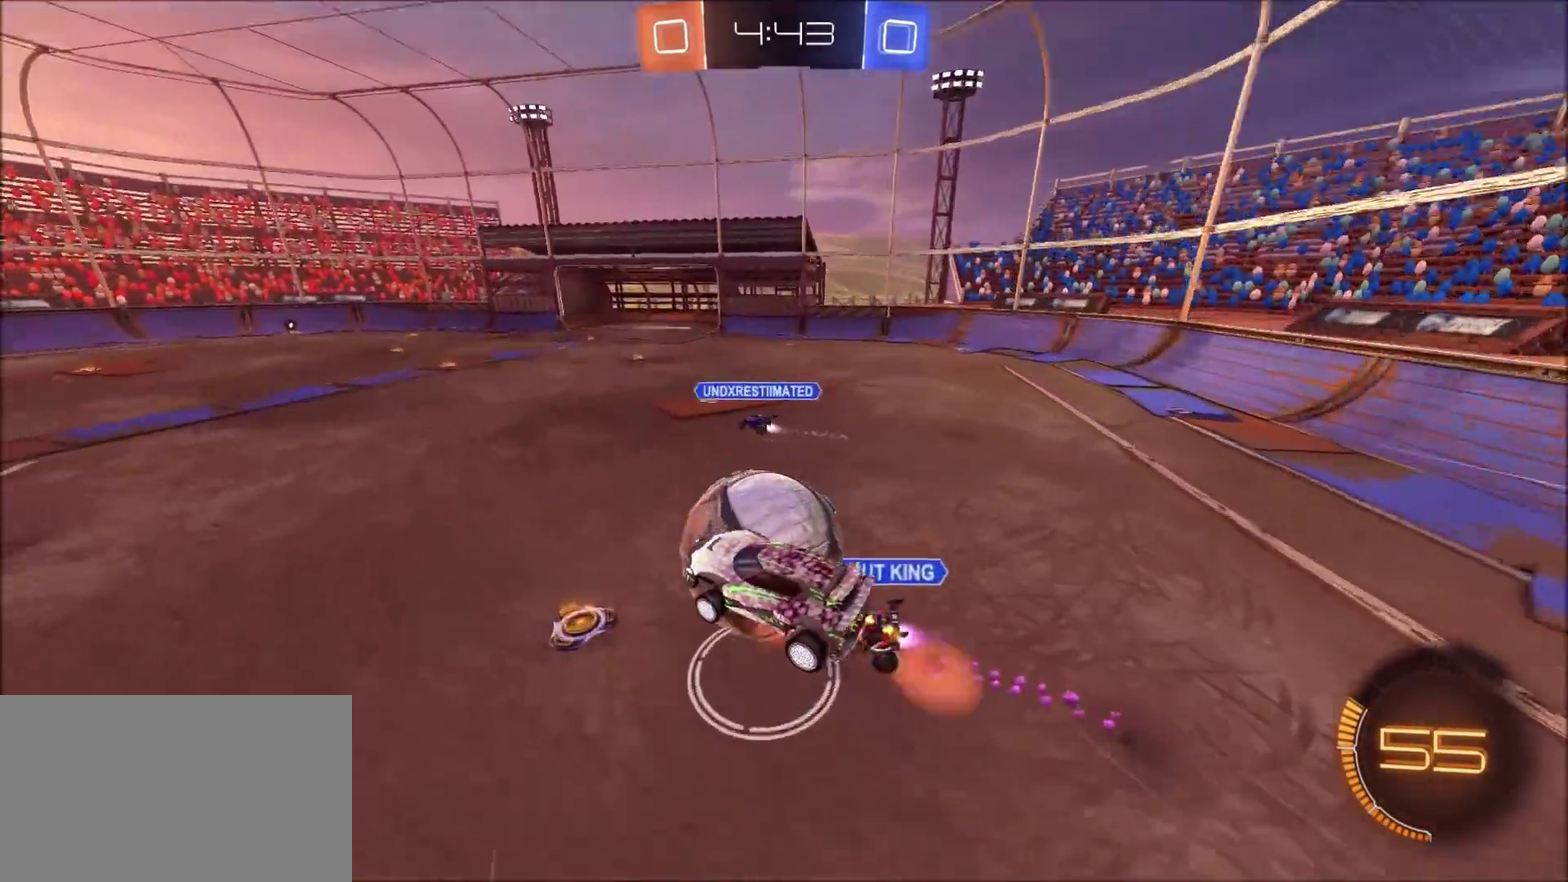
{"dt_ms": 600, "buttons": ["CIRCLE", "R2"], "left_stick": "right", "right_stick": "center", "events": [[50, "left_stick", "down-right"], [150, "CIRCLE", "down"], [200, "CROSS", "up"], [533, "left_stick", "right"]]}
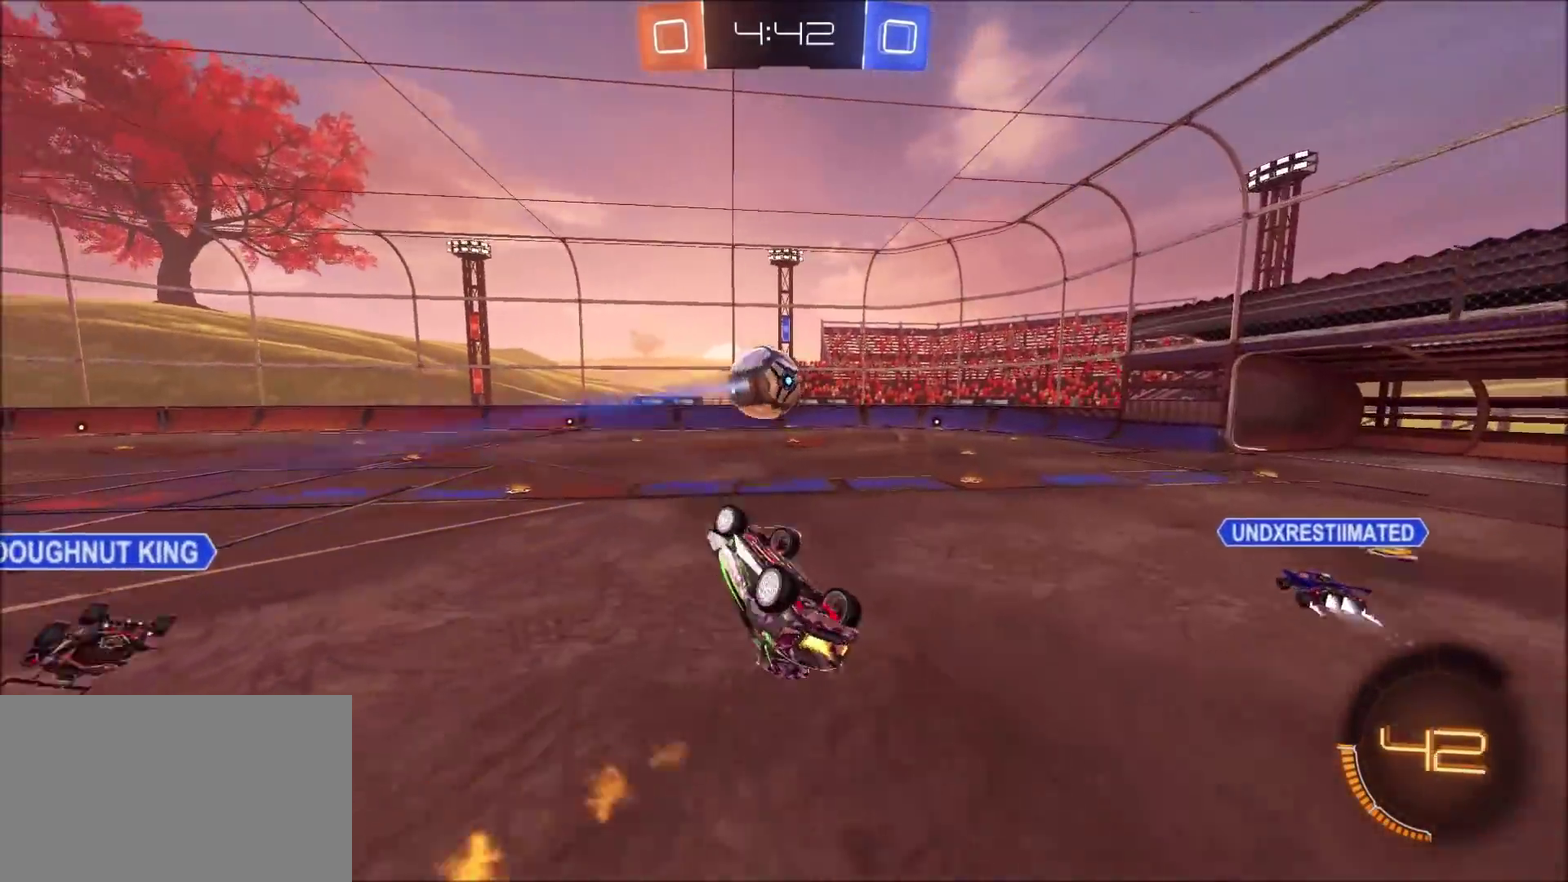
{"dt_ms": 500, "buttons": ["R2"], "left_stick": "center", "right_stick": "center", "events": [[67, "L1", "down"], [117, "CIRCLE", "up"], [117, "left_stick", "up-right"], [317, "L1", "up"], [350, "left_stick", "center"]]}
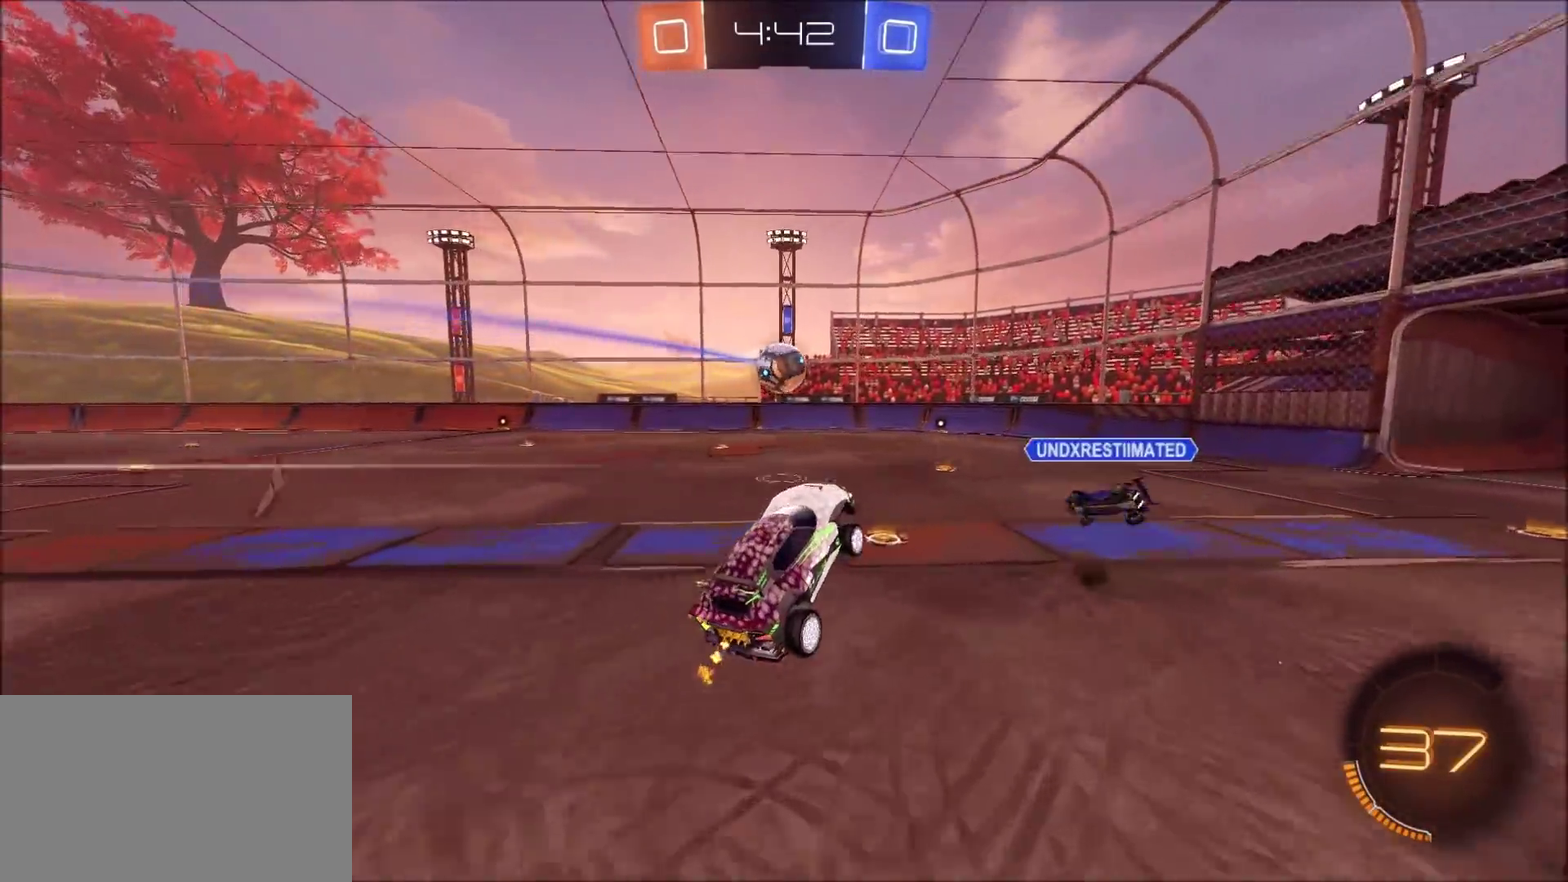
{"dt_ms": 400, "buttons": ["R2"], "left_stick": "left", "right_stick": "center", "events": [[100, "left_stick", "left"]]}
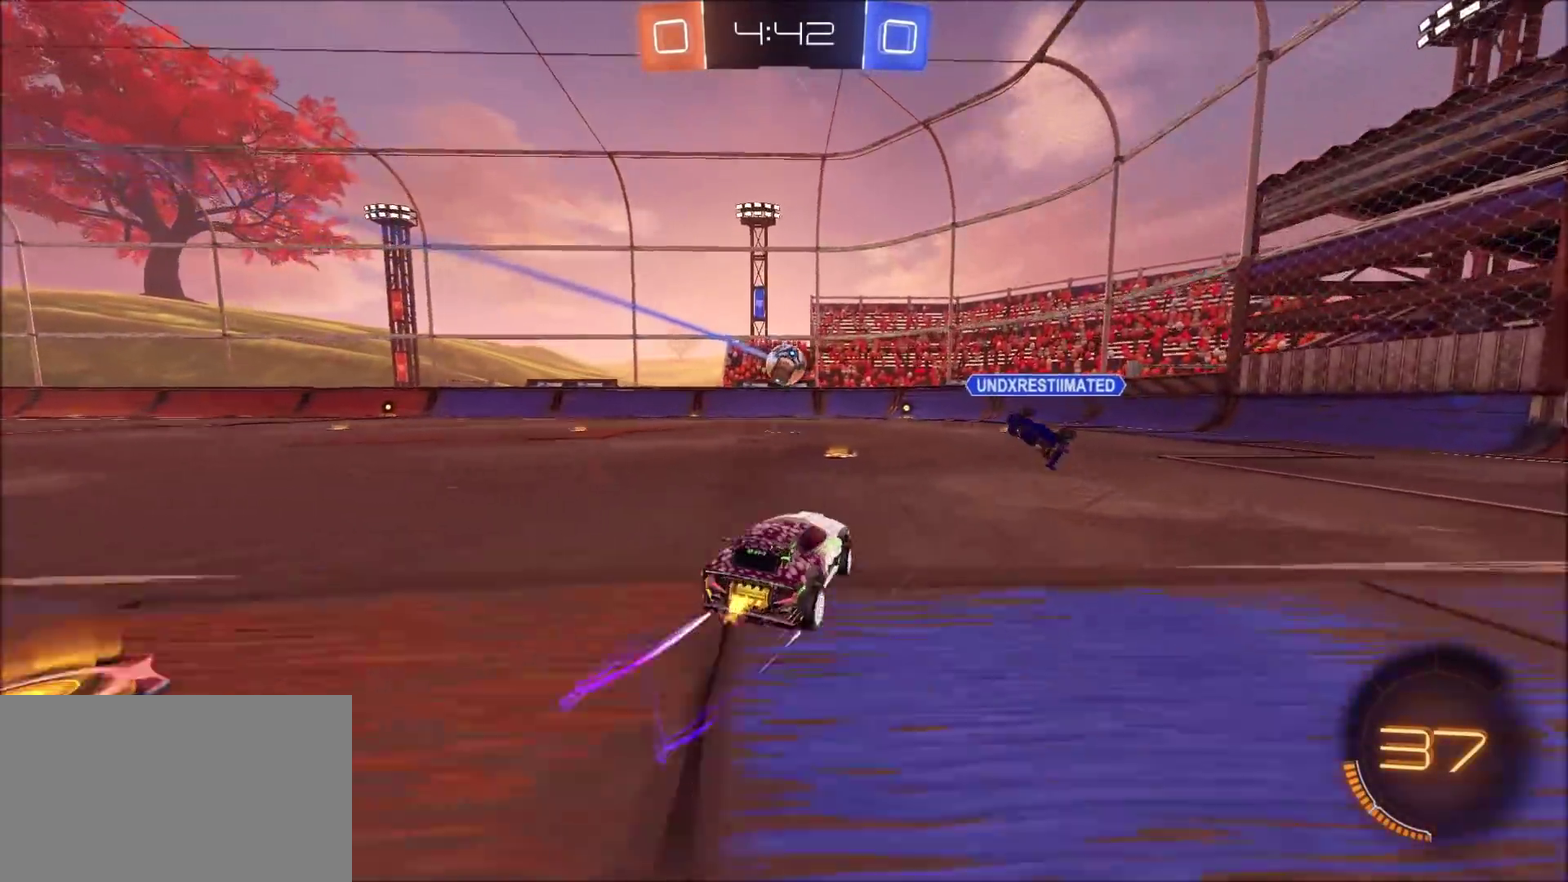
{"dt_ms": 600, "buttons": ["CROSS", "L1", "R2"], "left_stick": "up-left", "right_stick": "center", "events": [[417, "CROSS", "down"], [433, "L1", "down"], [483, "left_stick", "up-left"]]}
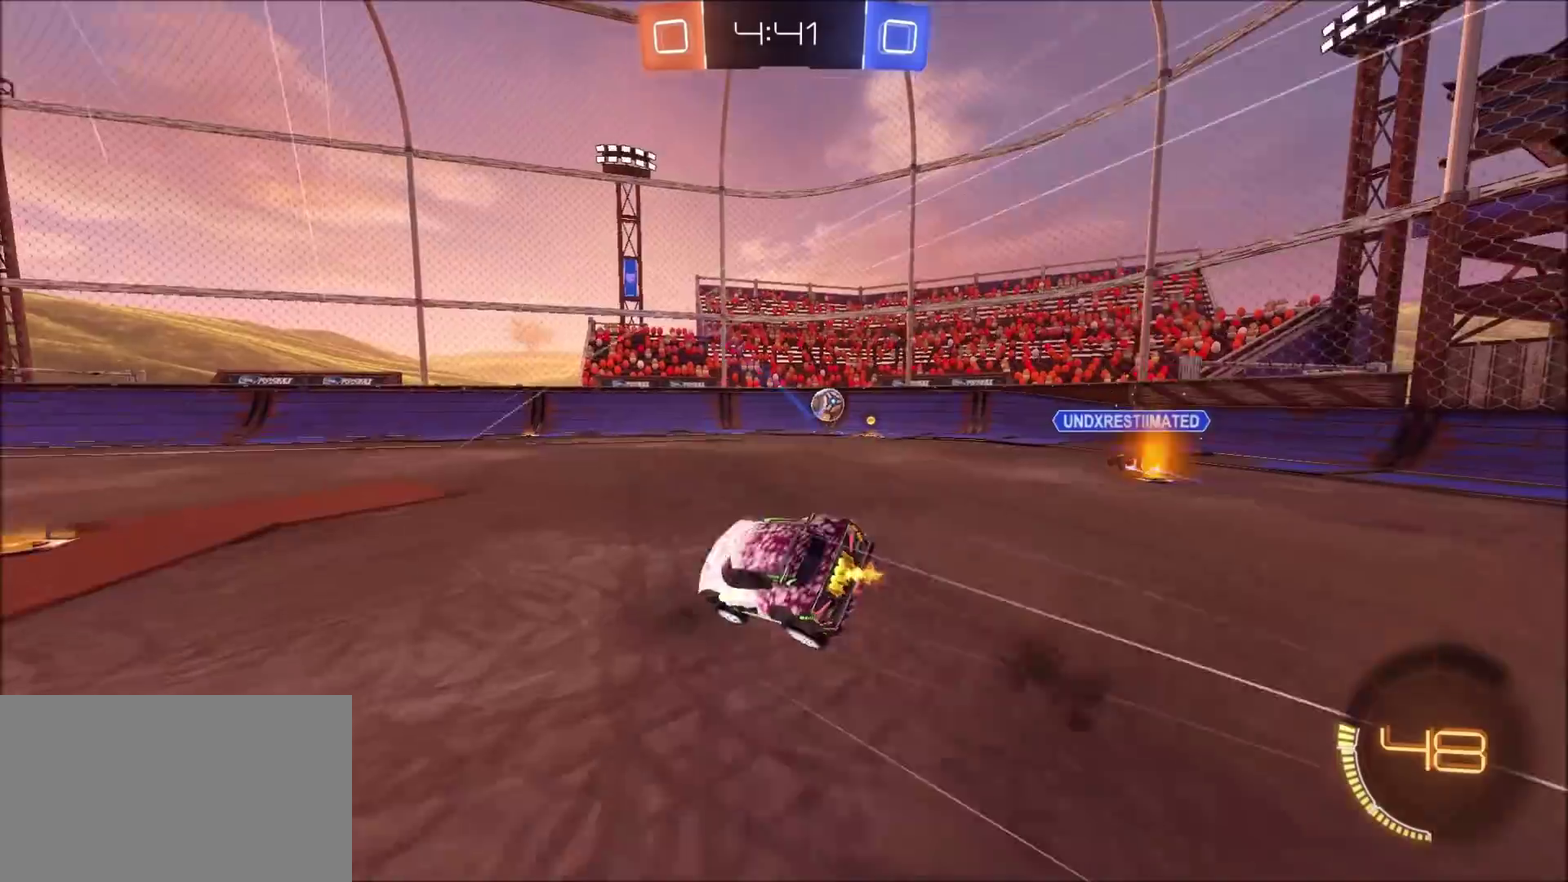
{"dt_ms": 400, "buttons": ["L1", "R2"], "left_stick": "center", "right_stick": "center", "events": [[117, "CROSS", "up"], [367, "left_stick", "center"]]}
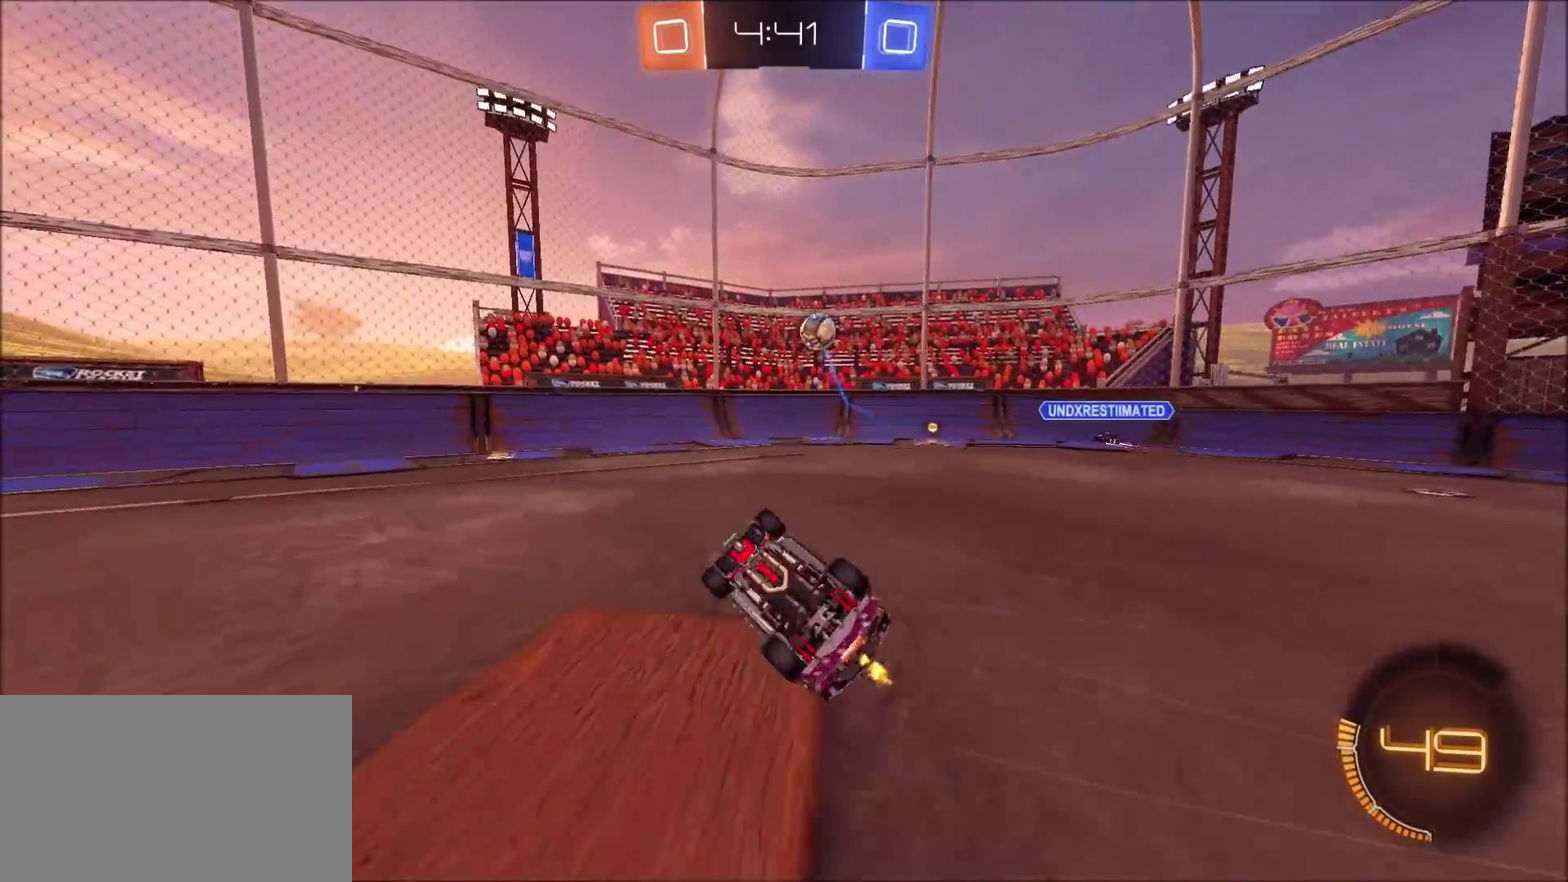
{"dt_ms": 600, "buttons": ["R2"], "left_stick": "left", "right_stick": "center", "events": [[17, "L1", "up"], [267, "TRIANGLE", "down"], [300, "left_stick", "left"], [367, "TRIANGLE", "up"]]}